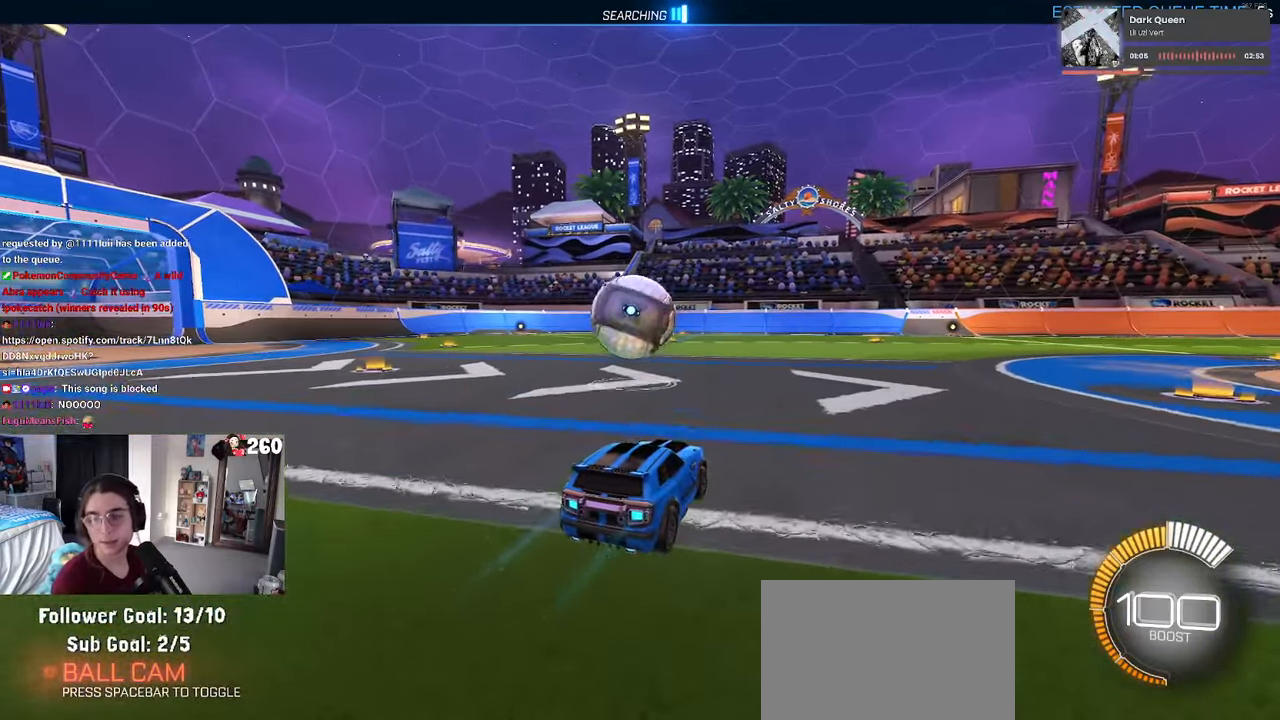
Gameplay with a controller (PlayStation layout); each line is a JSON object with the inputs held at the frame after it. "events" lists button and stick changes between this image and that frame as [ms after this image, input, new state], when the widget could be followed in between. Not read: R2.
{"buttons": [], "left_stick": "center", "right_stick": "center", "events": []}
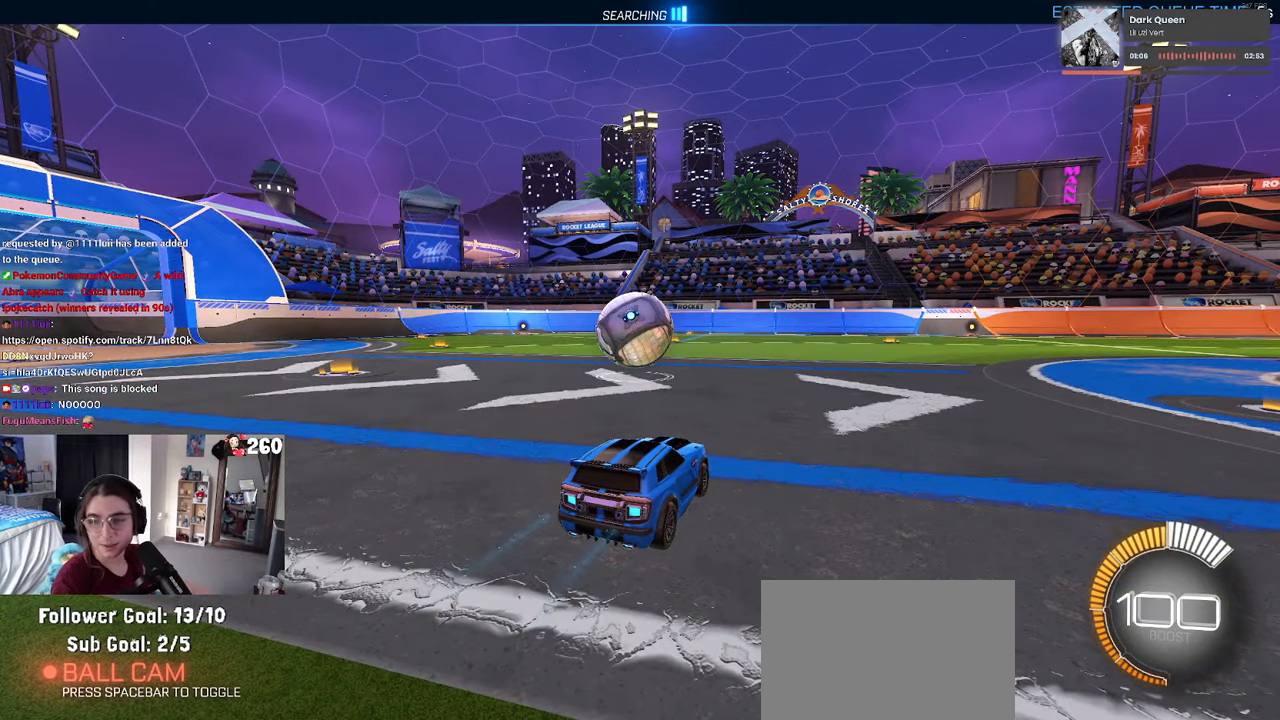
{"buttons": [], "left_stick": "center", "right_stick": "center", "events": []}
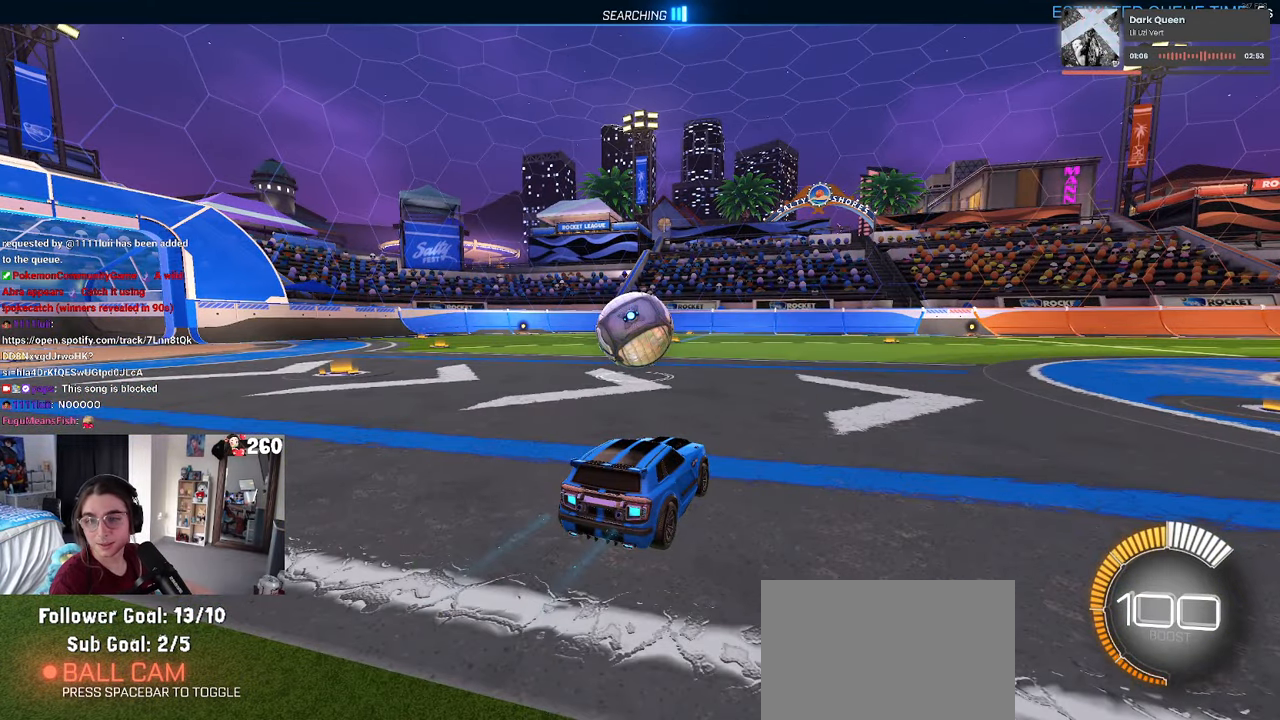
{"buttons": [], "left_stick": "center", "right_stick": "center", "events": []}
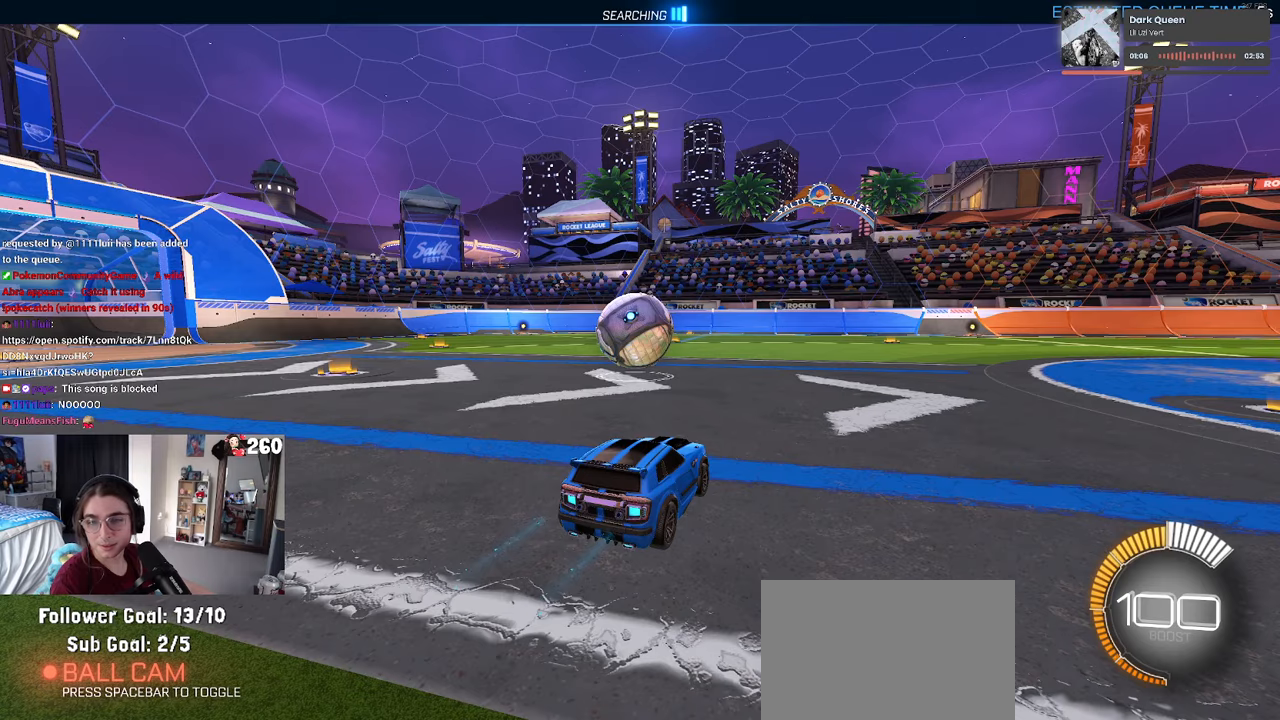
{"buttons": [], "left_stick": "center", "right_stick": "center", "events": []}
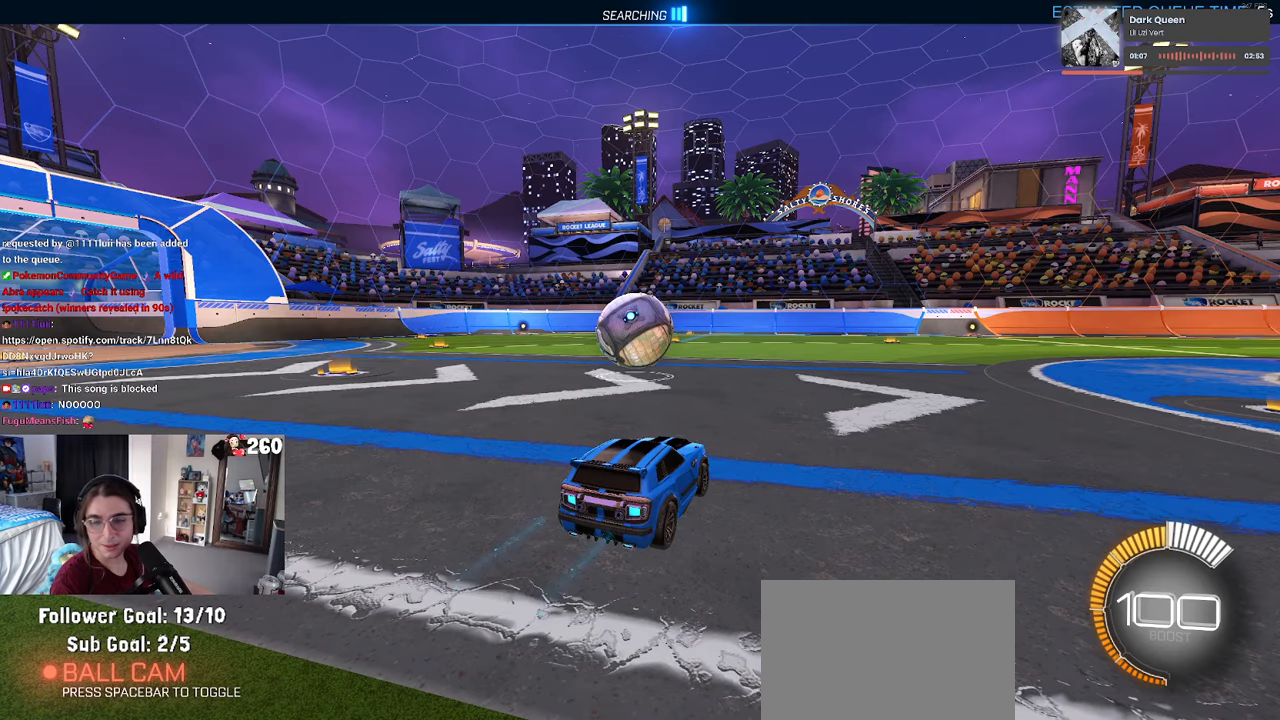
{"buttons": [], "left_stick": "center", "right_stick": "center", "events": []}
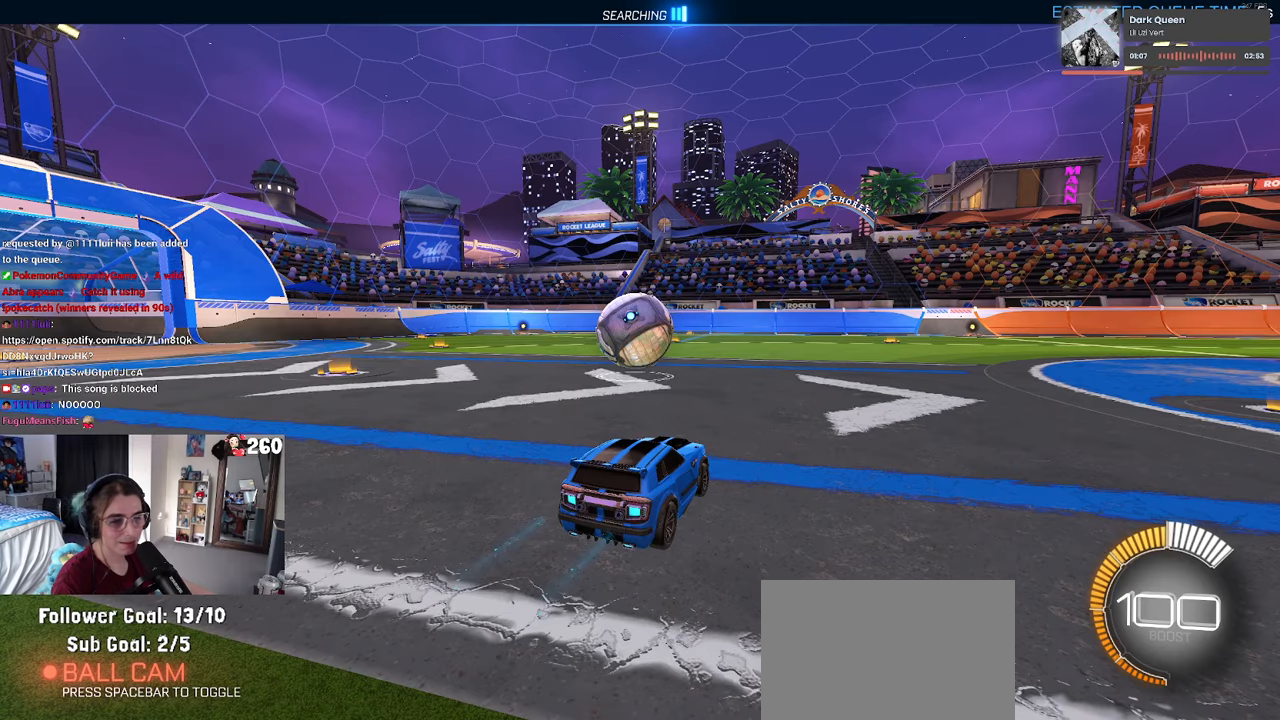
{"buttons": [], "left_stick": "center", "right_stick": "center", "events": []}
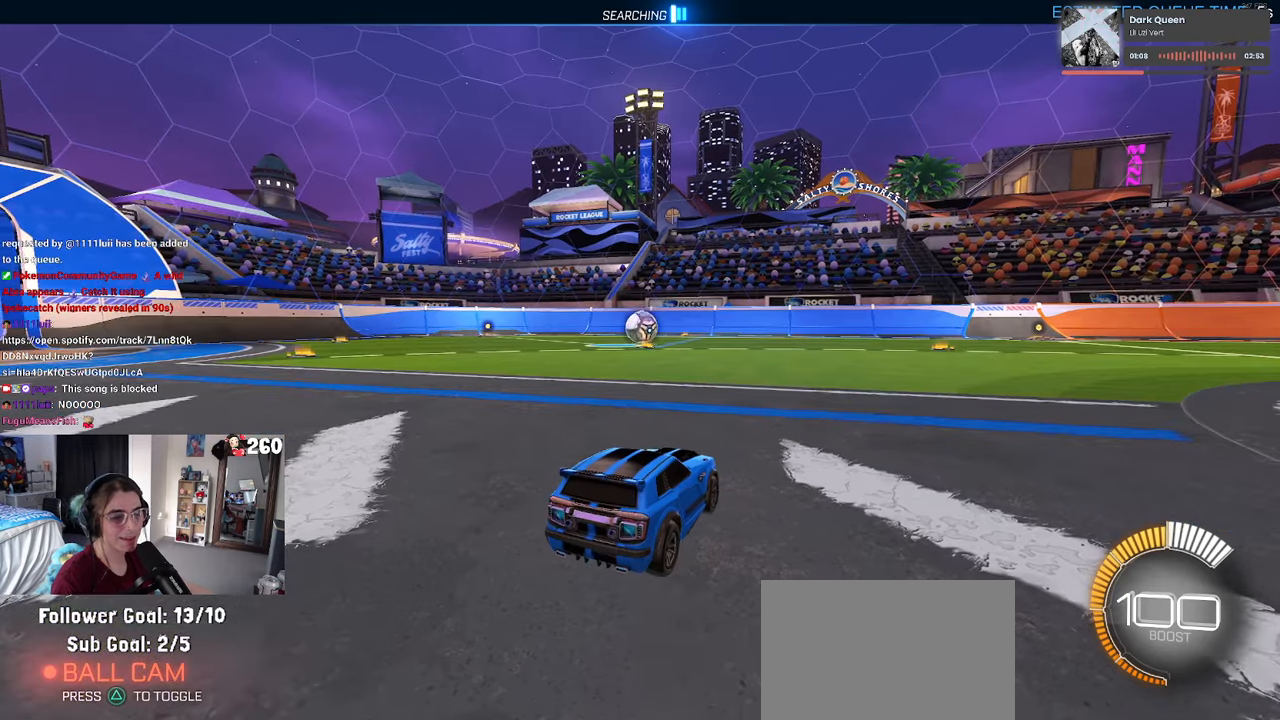
{"buttons": [], "left_stick": "center", "right_stick": "center", "events": []}
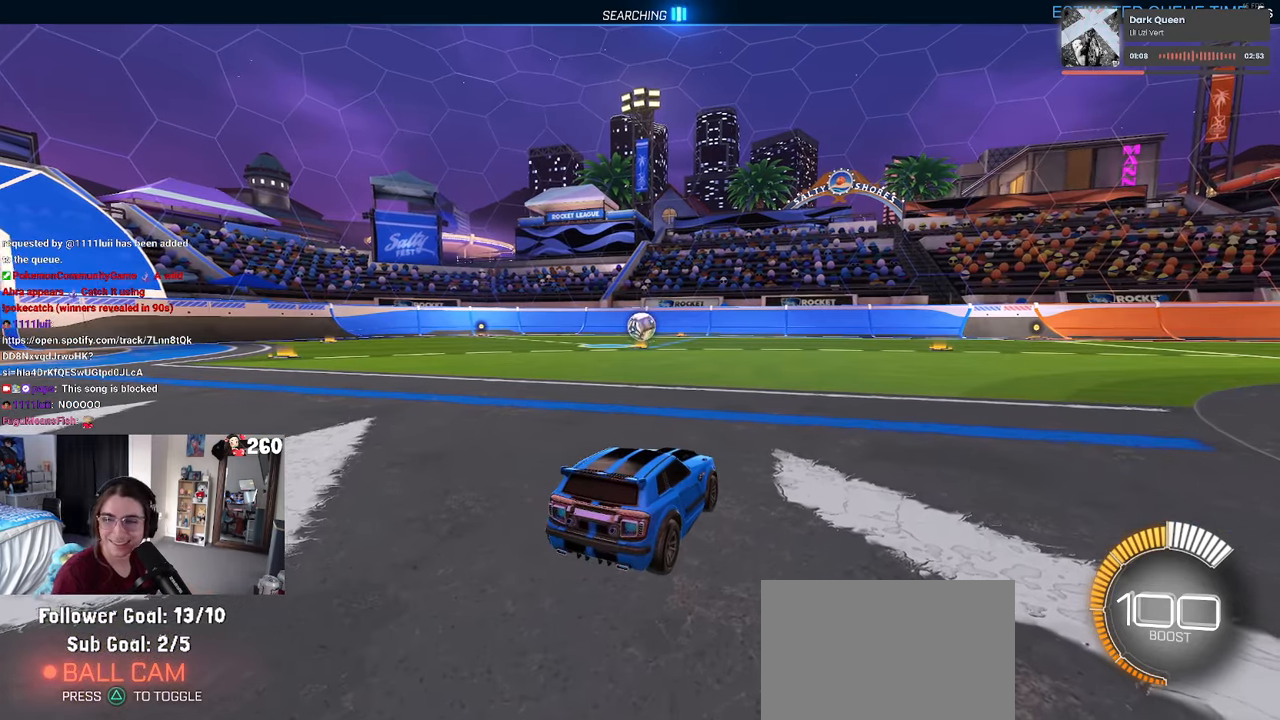
{"buttons": [], "left_stick": "center", "right_stick": "center", "events": []}
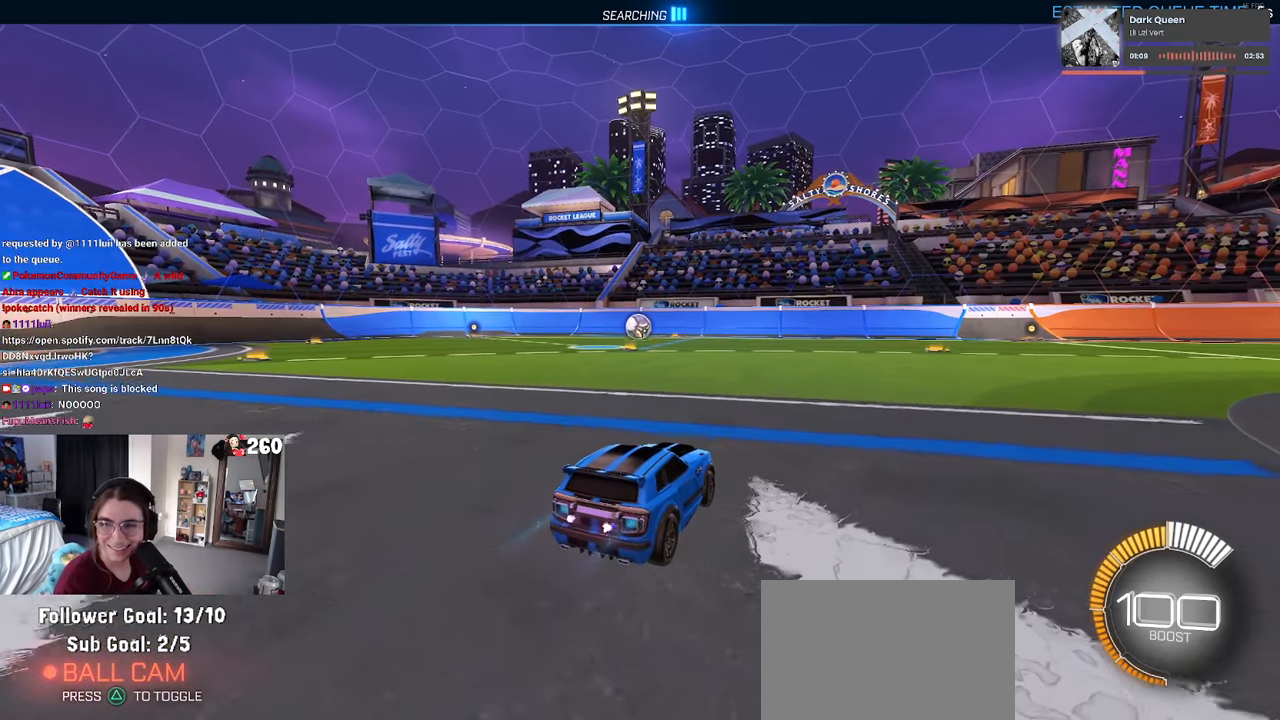
{"buttons": [], "left_stick": "center", "right_stick": "center", "events": [[33, "left_stick", "left"], [317, "left_stick", "center"]]}
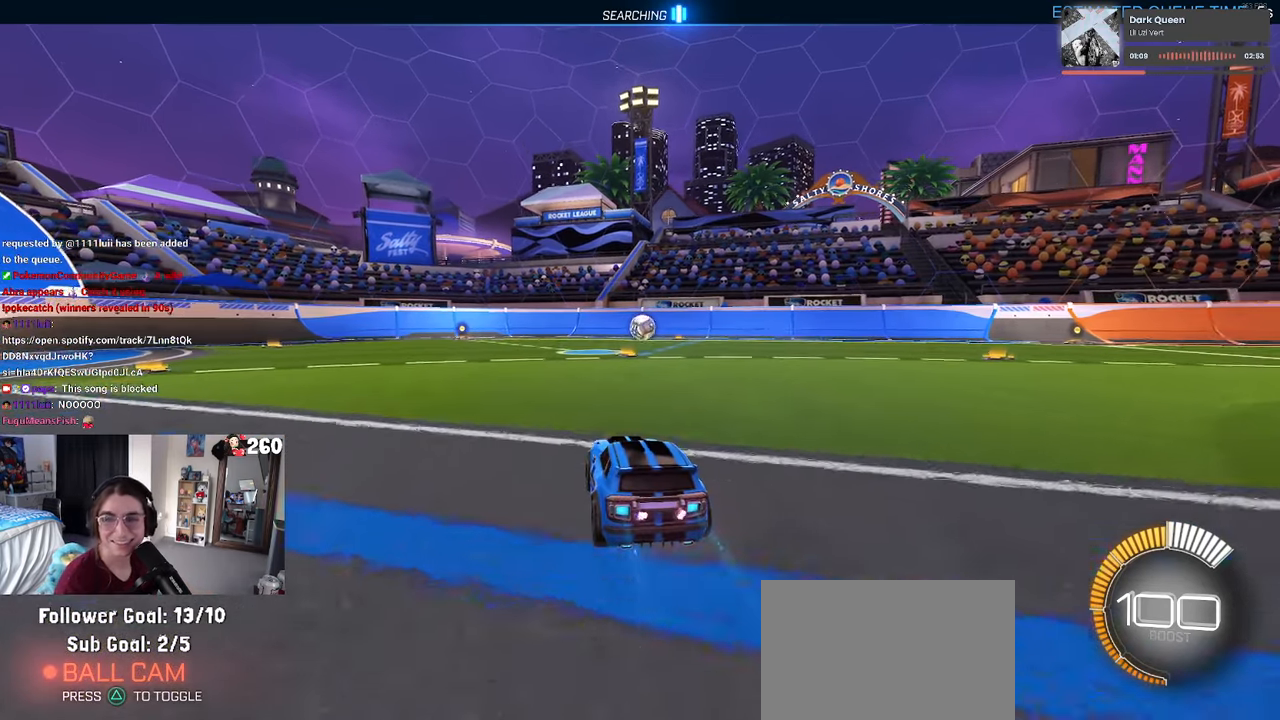
{"buttons": [], "left_stick": "left", "right_stick": "center", "events": [[167, "left_stick", "right"], [383, "left_stick", "left"]]}
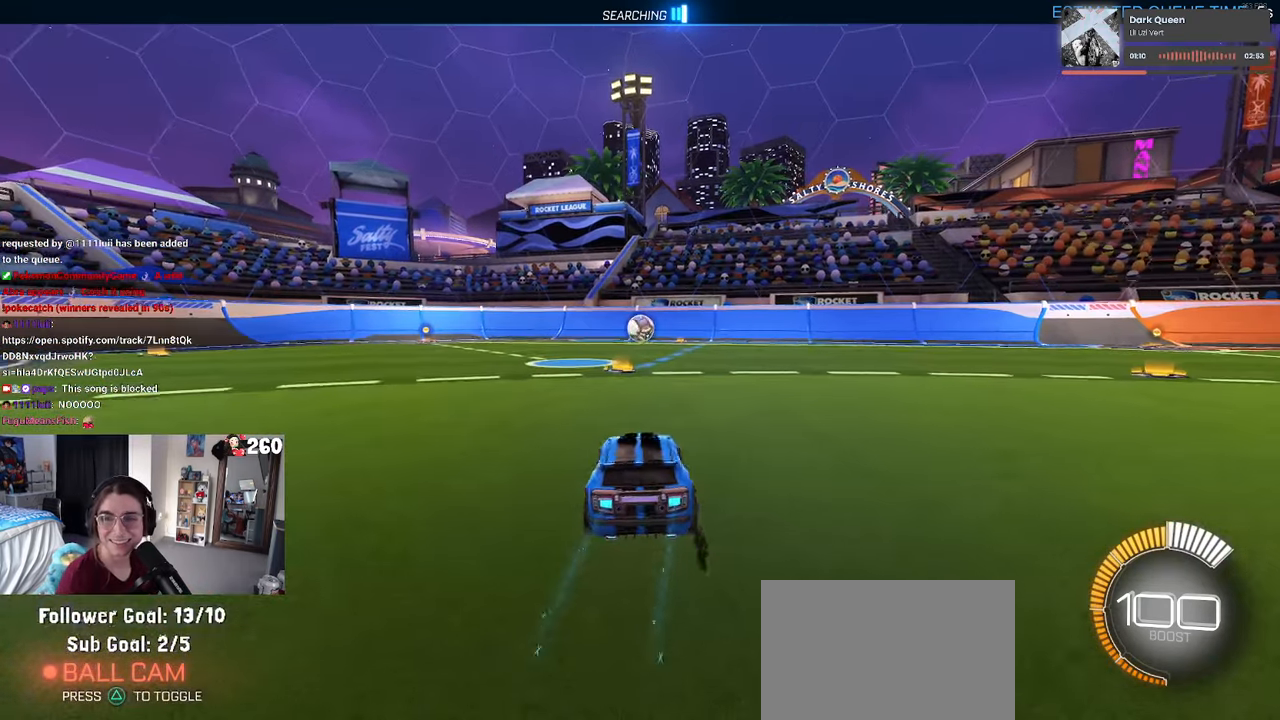
{"buttons": ["CROSS"], "left_stick": "right", "right_stick": "center", "events": [[67, "left_stick", "center"], [267, "left_stick", "right"], [467, "CROSS", "down"]]}
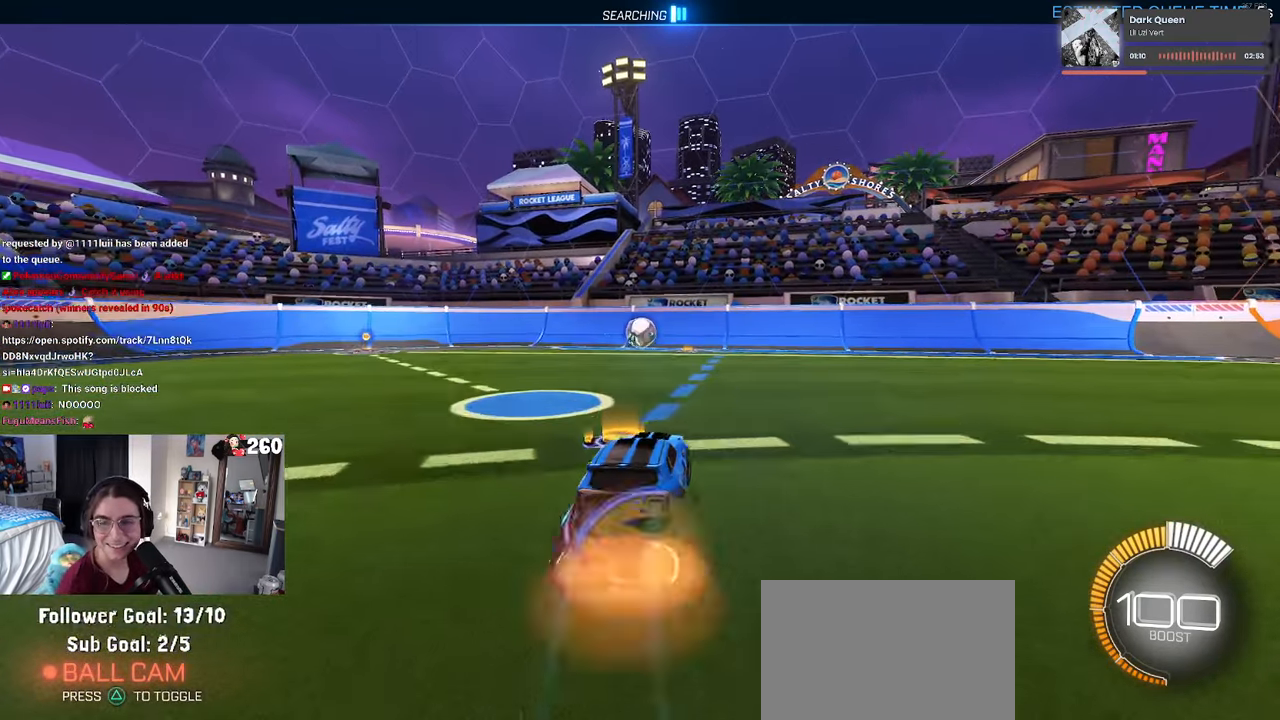
{"buttons": ["SQUARE"], "left_stick": "down-left", "right_stick": "center", "events": [[17, "left_stick", "up-left"], [33, "CROSS", "up"], [100, "CROSS", "down"], [167, "SQUARE", "down"], [183, "CROSS", "up"], [200, "left_stick", "down"], [417, "left_stick", "down-left"]]}
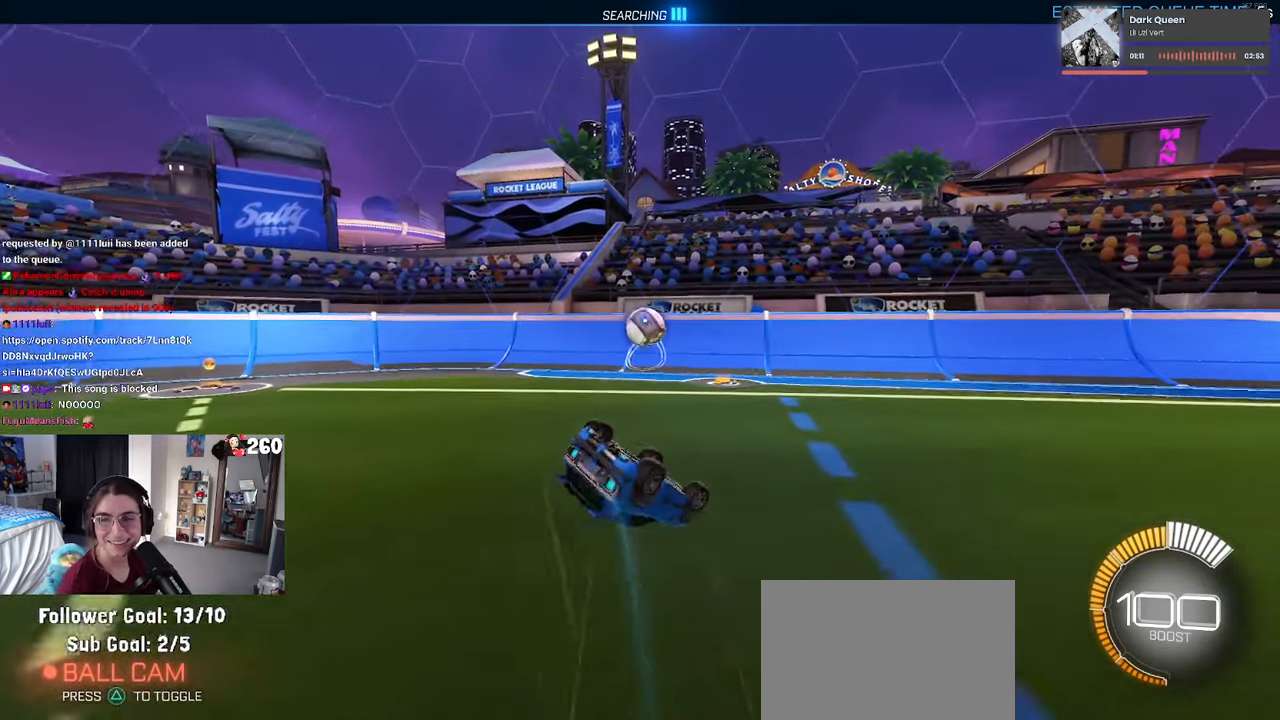
{"buttons": [], "left_stick": "down-right", "right_stick": "center", "events": [[417, "SQUARE", "up"], [500, "left_stick", "down-right"]]}
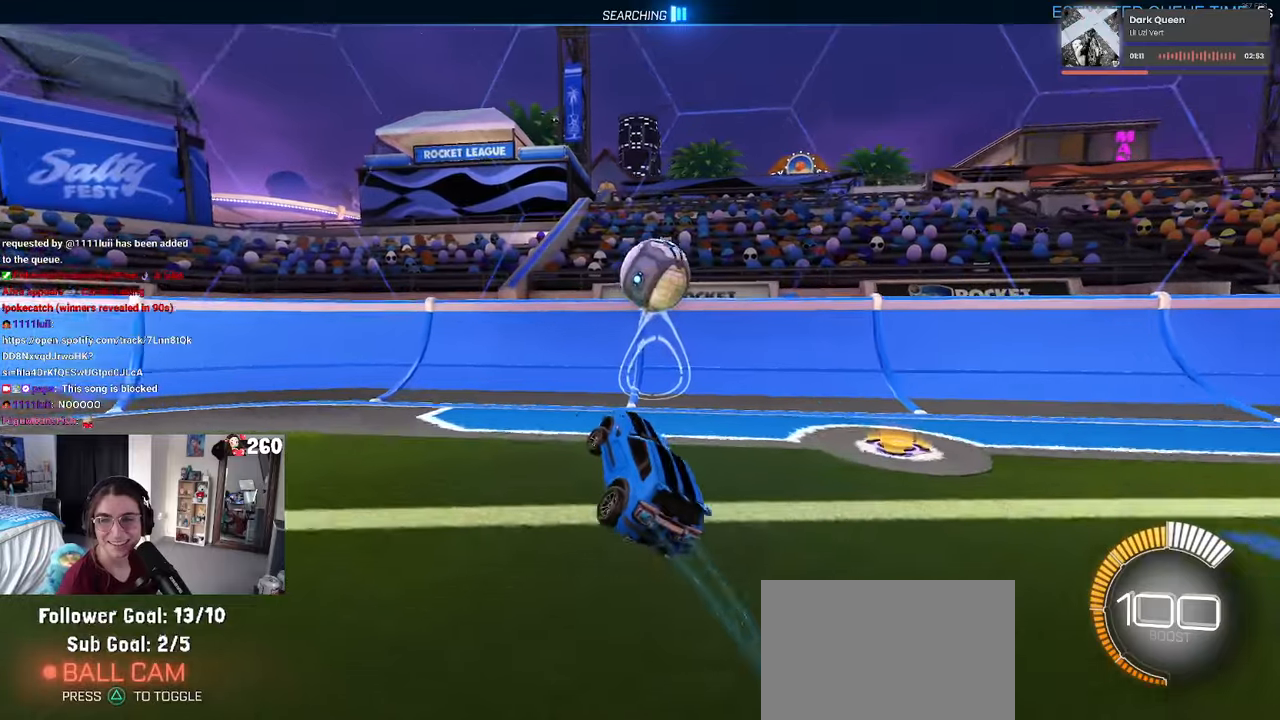
{"buttons": [], "left_stick": "center", "right_stick": "center", "events": [[100, "left_stick", "right"], [417, "left_stick", "center"]]}
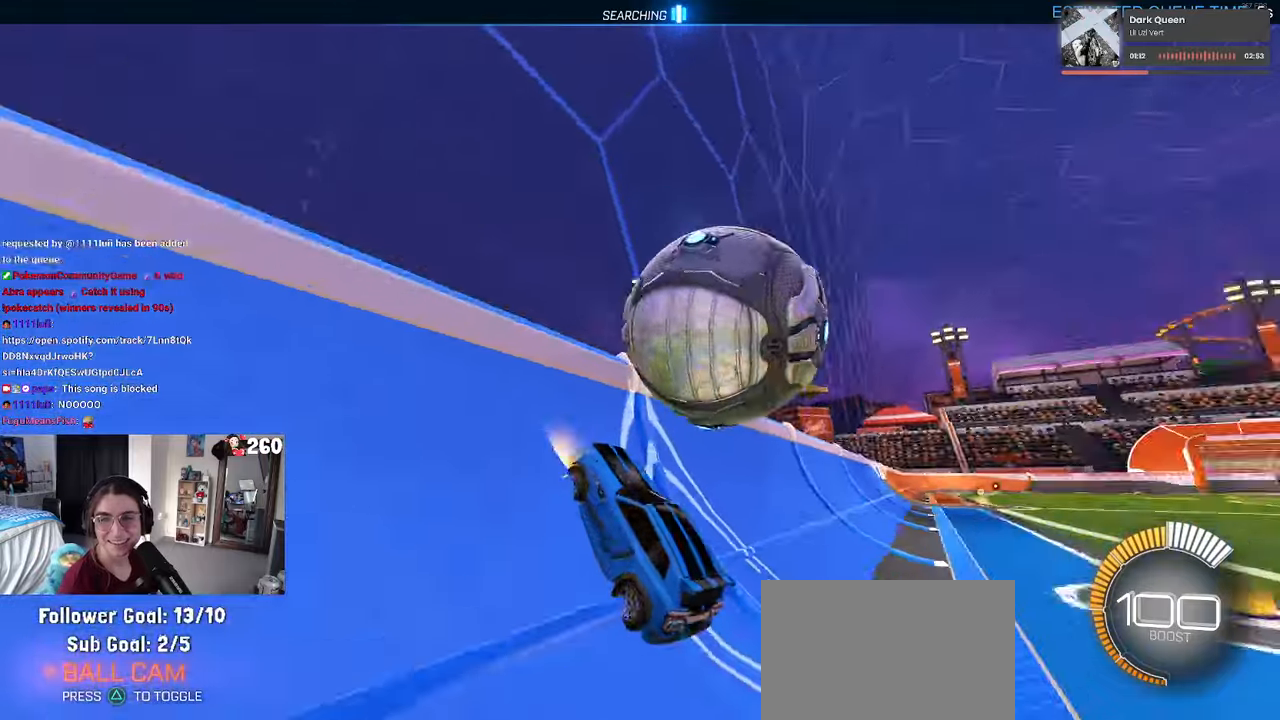
{"buttons": ["CROSS", "L1"], "left_stick": "right", "right_stick": "center", "events": [[267, "left_stick", "right"], [467, "L1", "down"], [484, "CROSS", "down"]]}
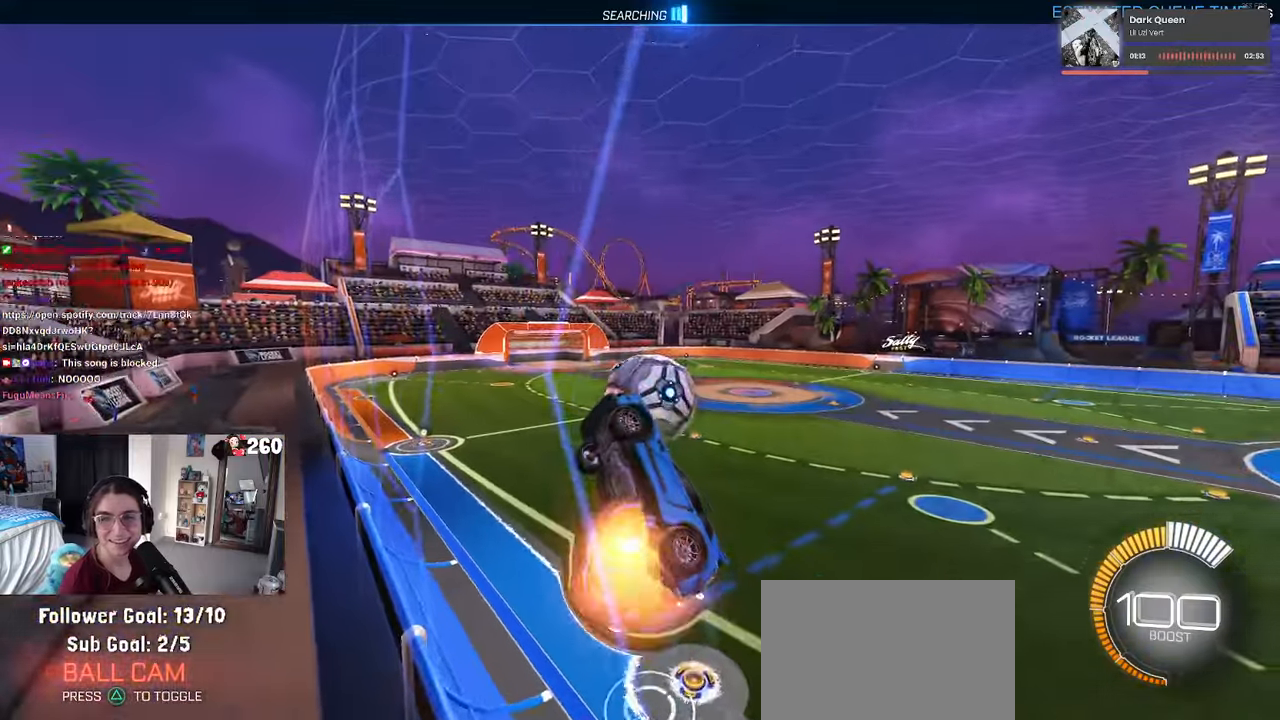
{"buttons": ["L1", "R1"], "left_stick": "up-left", "right_stick": "center", "events": [[167, "CROSS", "up"], [350, "left_stick", "up"], [417, "left_stick", "up-left"], [434, "R1", "down"]]}
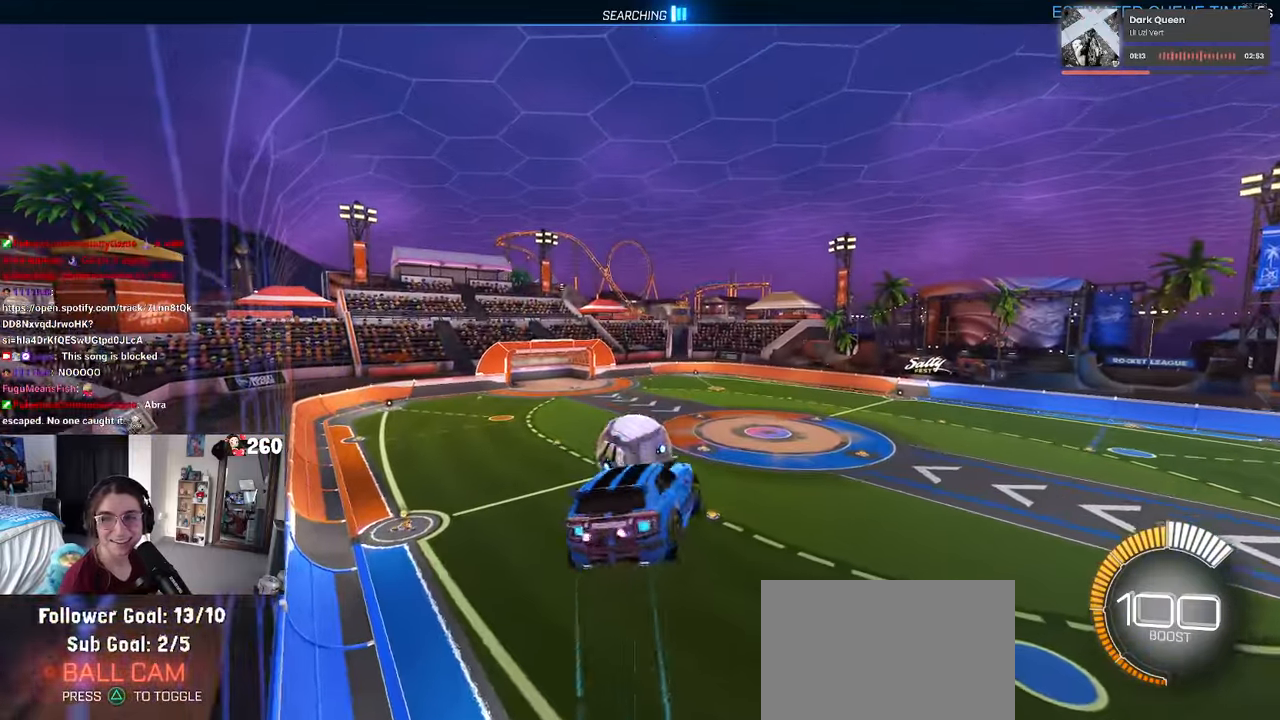
{"buttons": ["CROSS"], "left_stick": "center", "right_stick": "center", "events": [[134, "left_stick", "down-left"], [284, "R1", "up"], [350, "L1", "up"], [384, "left_stick", "center"], [417, "CROSS", "down"]]}
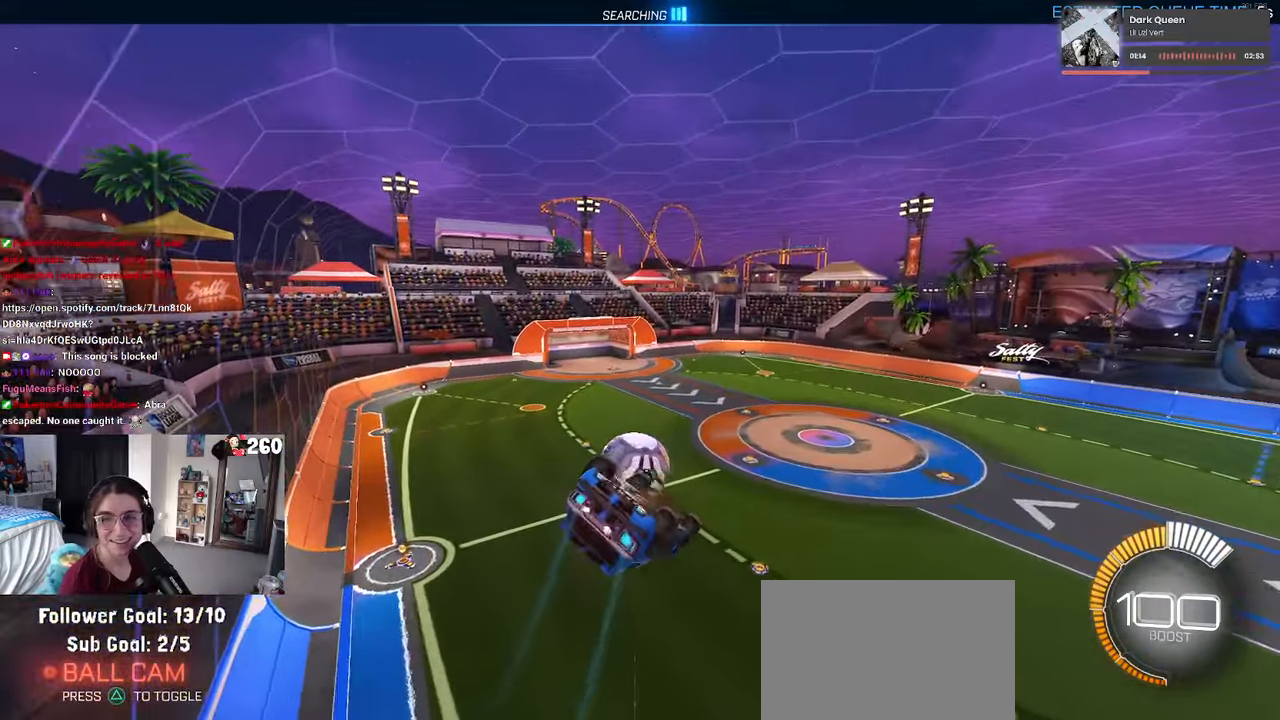
{"buttons": ["SQUARE"], "left_stick": "right", "right_stick": "center", "events": [[34, "CROSS", "up"], [34, "left_stick", "down-right"], [100, "SQUARE", "down"], [150, "R1", "down"], [384, "R1", "up"], [384, "left_stick", "right"]]}
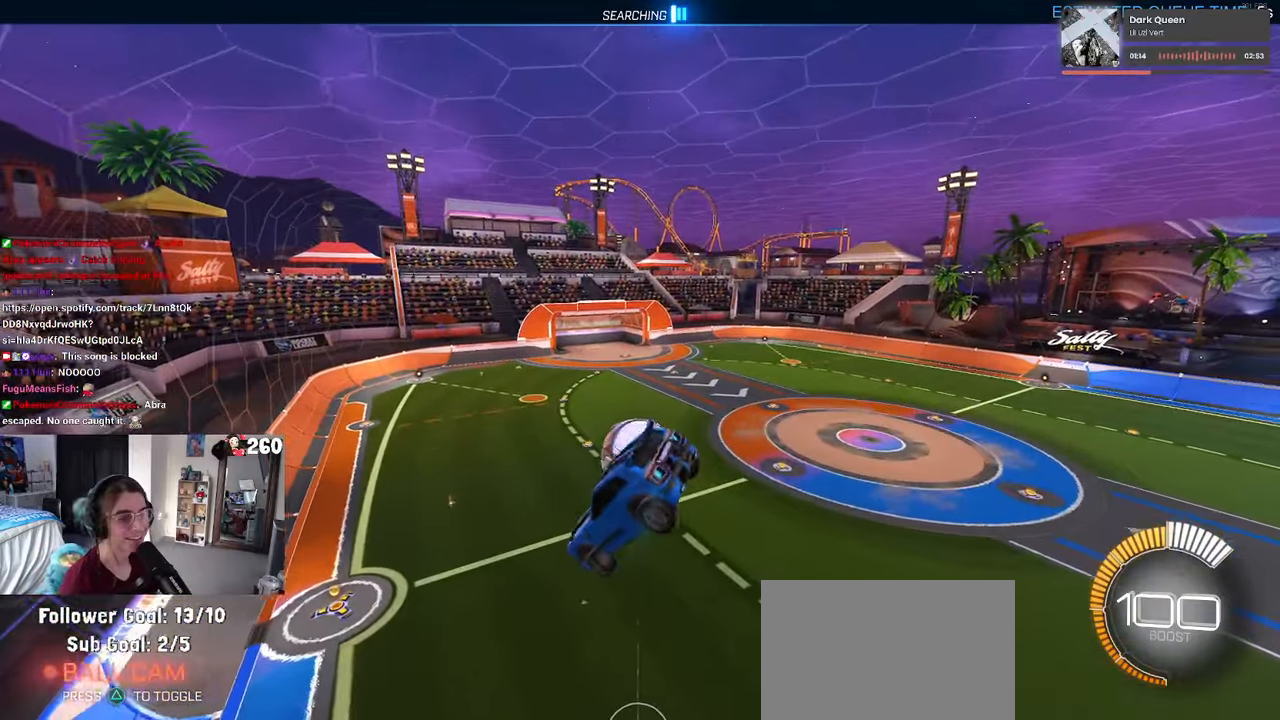
{"buttons": ["SQUARE"], "left_stick": "left", "right_stick": "center", "events": [[117, "SQUARE", "up"], [300, "left_stick", "center"], [317, "SQUARE", "down"], [350, "left_stick", "left"]]}
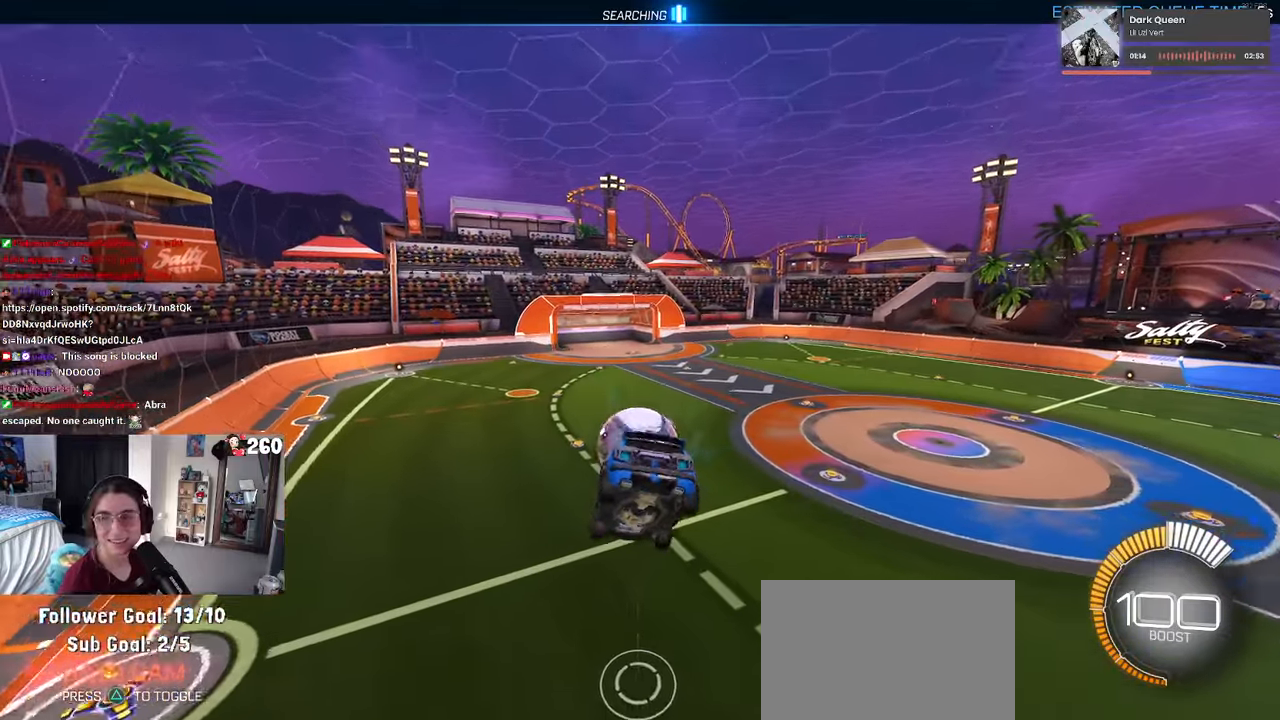
{"buttons": ["SQUARE"], "left_stick": "center", "right_stick": "center", "events": [[50, "left_stick", "center"]]}
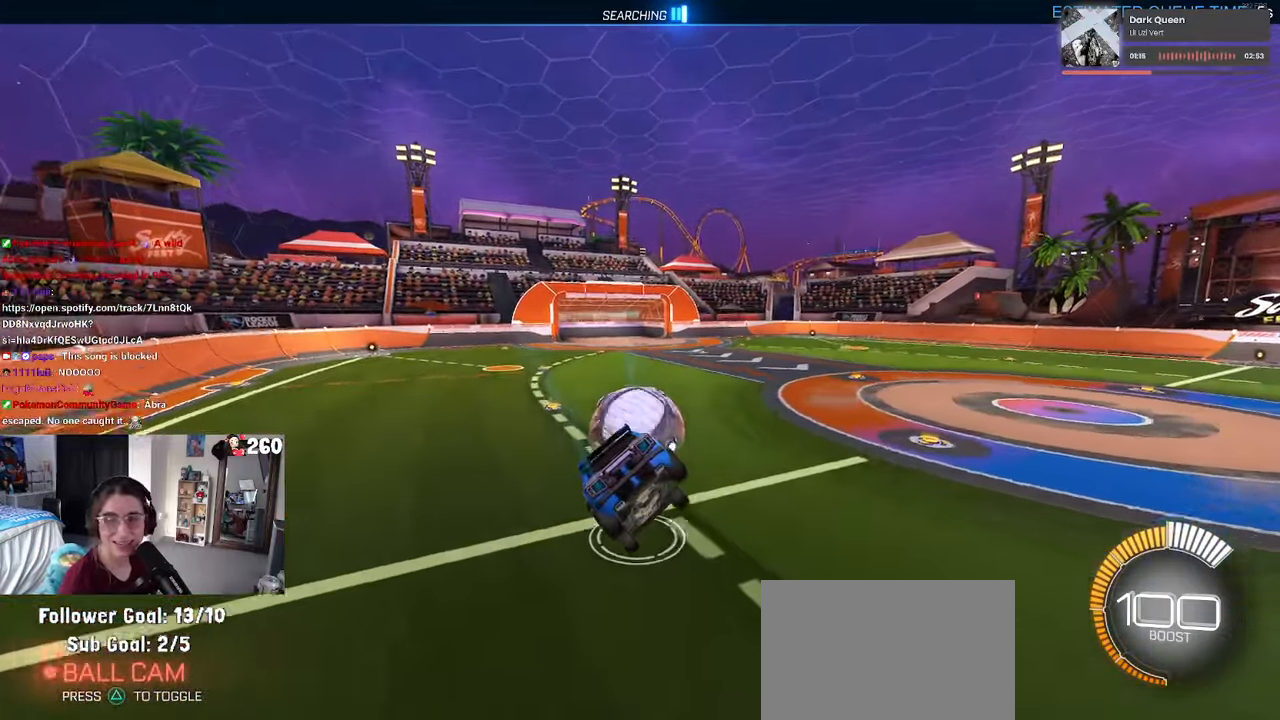
{"buttons": ["CROSS", "SQUARE", "R1"], "left_stick": "down-right", "right_stick": "center", "events": [[350, "R1", "down"], [350, "left_stick", "down-right"], [384, "CROSS", "down"]]}
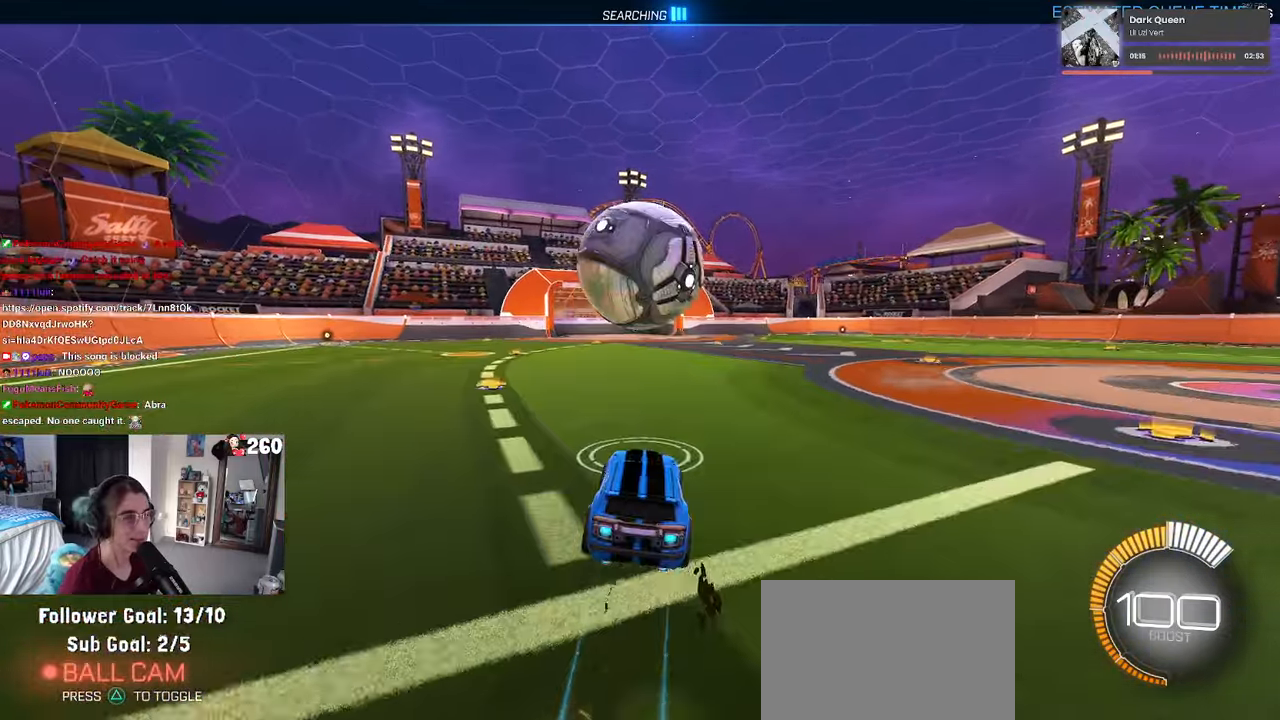
{"buttons": [], "left_stick": "up-left", "right_stick": "center", "events": [[34, "left_stick", "down"], [50, "CROSS", "up"], [150, "left_stick", "center"], [284, "SQUARE", "up"], [317, "left_stick", "up-left"], [384, "R1", "up"]]}
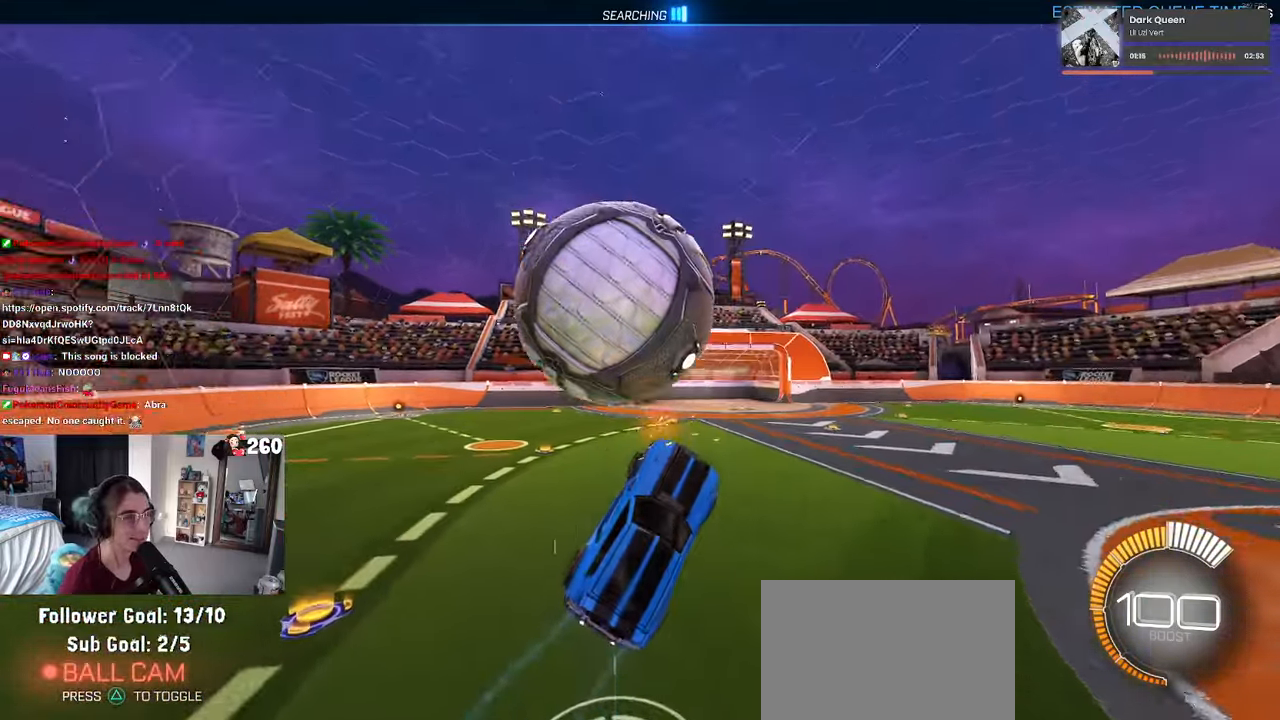
{"buttons": ["L1", "R1"], "left_stick": "left", "right_stick": "center", "events": [[50, "L1", "down"], [184, "left_stick", "down"], [217, "R1", "down"], [417, "left_stick", "left"]]}
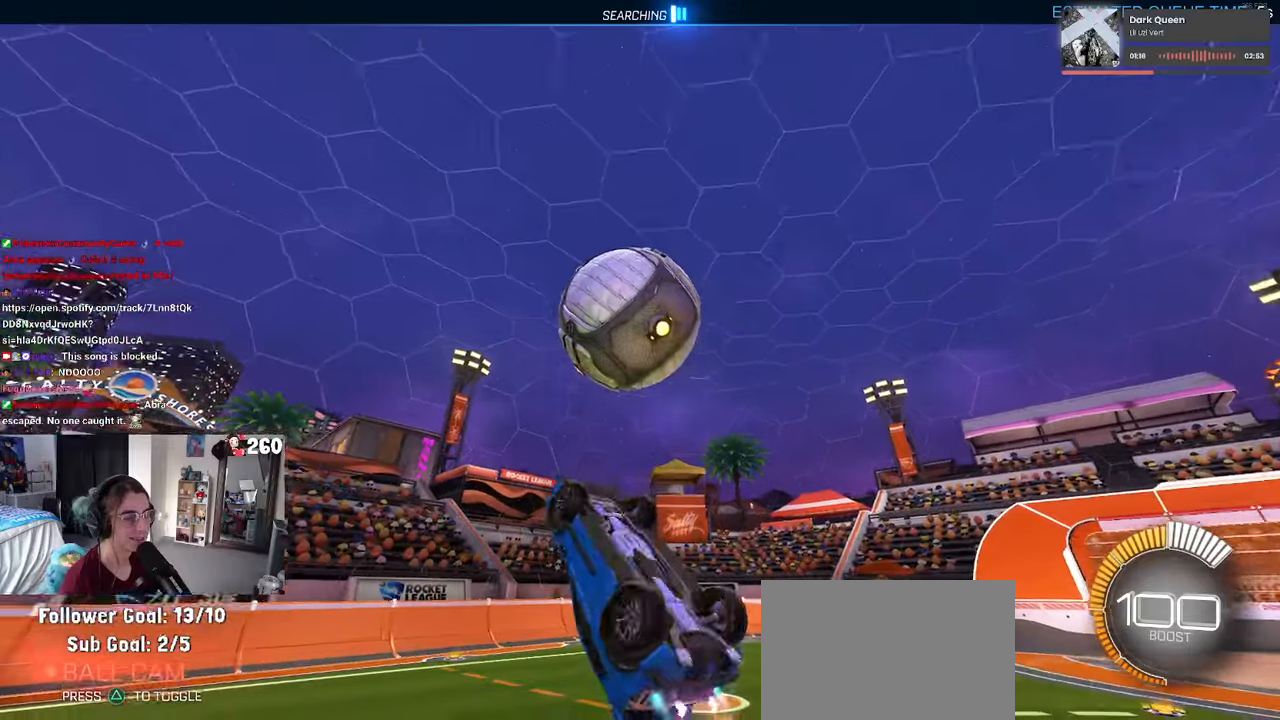
{"buttons": ["L1"], "left_stick": "center", "right_stick": "center", "events": [[16, "left_stick", "center"], [66, "left_stick", "right"], [216, "left_stick", "down"], [283, "R1", "up"], [433, "left_stick", "right"], [483, "left_stick", "center"]]}
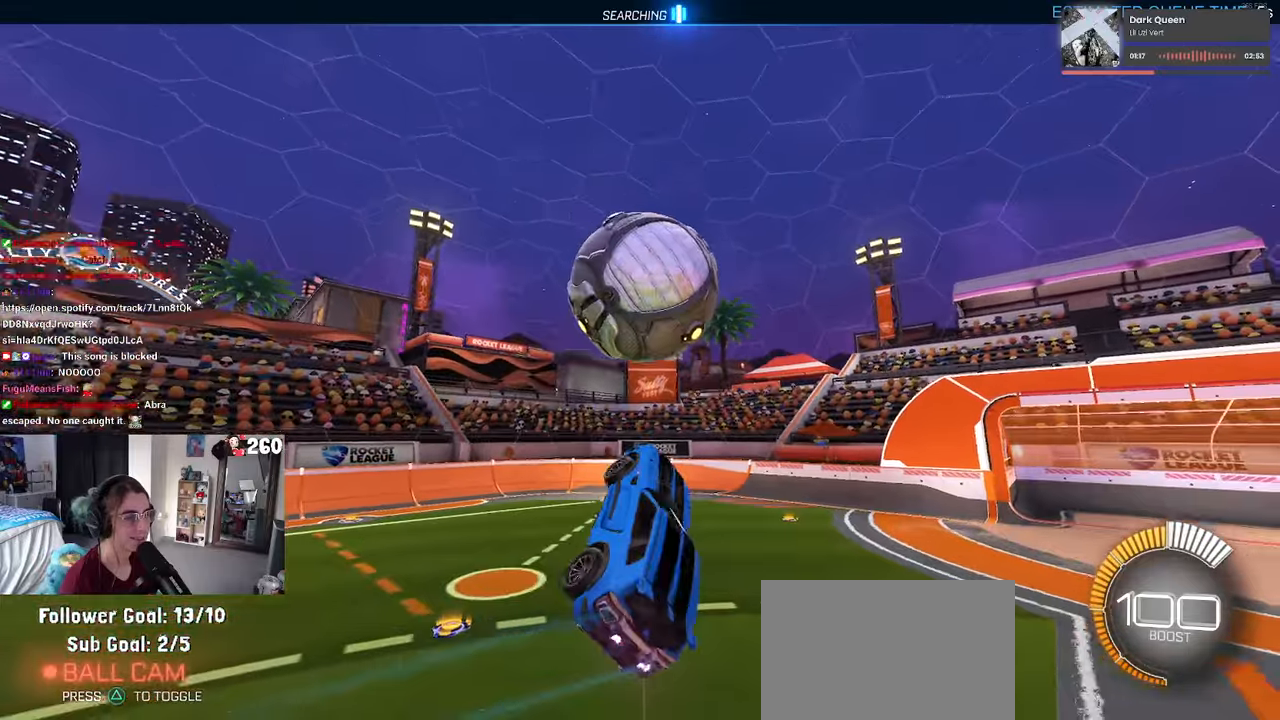
{"buttons": ["L1", "R1"], "left_stick": "down-left", "right_stick": "center", "events": [[33, "left_stick", "left"], [83, "R1", "down"], [133, "left_stick", "down-left"], [233, "R1", "up"], [466, "R1", "down"]]}
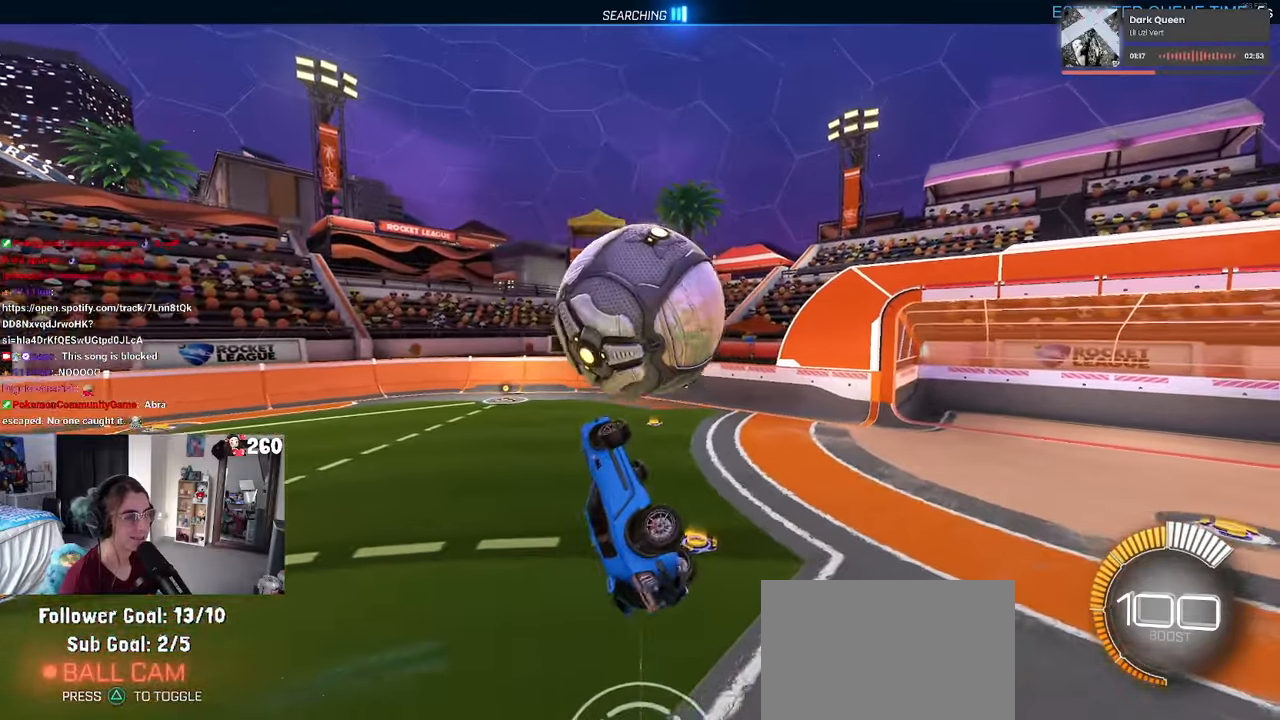
{"buttons": ["CROSS", "R1"], "left_stick": "up-right", "right_stick": "center", "events": [[33, "L1", "up"], [233, "left_stick", "center"], [300, "left_stick", "up-right"], [433, "CROSS", "down"]]}
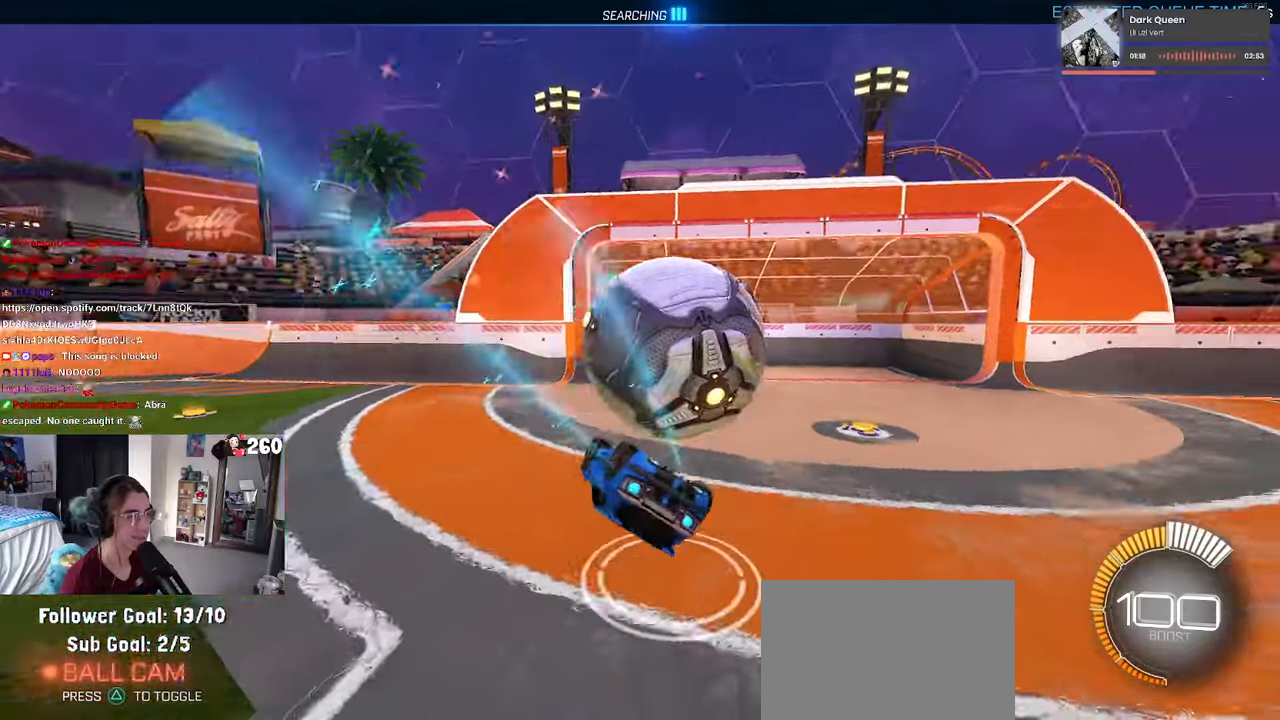
{"buttons": [], "left_stick": "center", "right_stick": "center", "events": [[16, "CROSS", "up"], [216, "R1", "up"], [266, "left_stick", "center"]]}